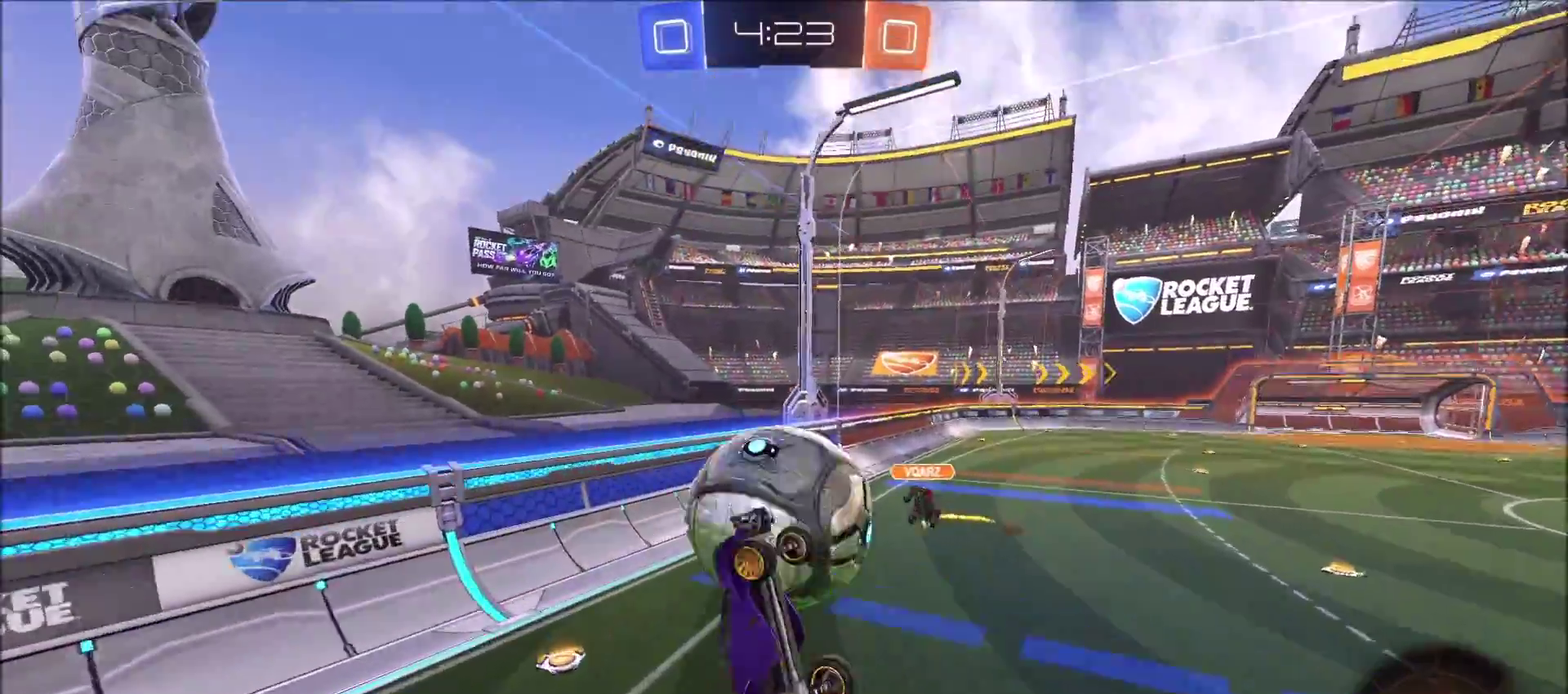
Gameplay with a controller (PlayStation layout); each line is a JSON object with the inputs held at the frame after it. "events" lists button and stick changes between this image and that frame as [ms after this image, input, new state], when the widget could be followed in between. Not read: L1.
{"buttons": ["CIRCLE", "R2"], "left_stick": "down", "right_stick": "center", "events": [[50, "left_stick", "right"], [167, "left_stick", "left"], [317, "left_stick", "down-left"], [450, "left_stick", "down"]]}
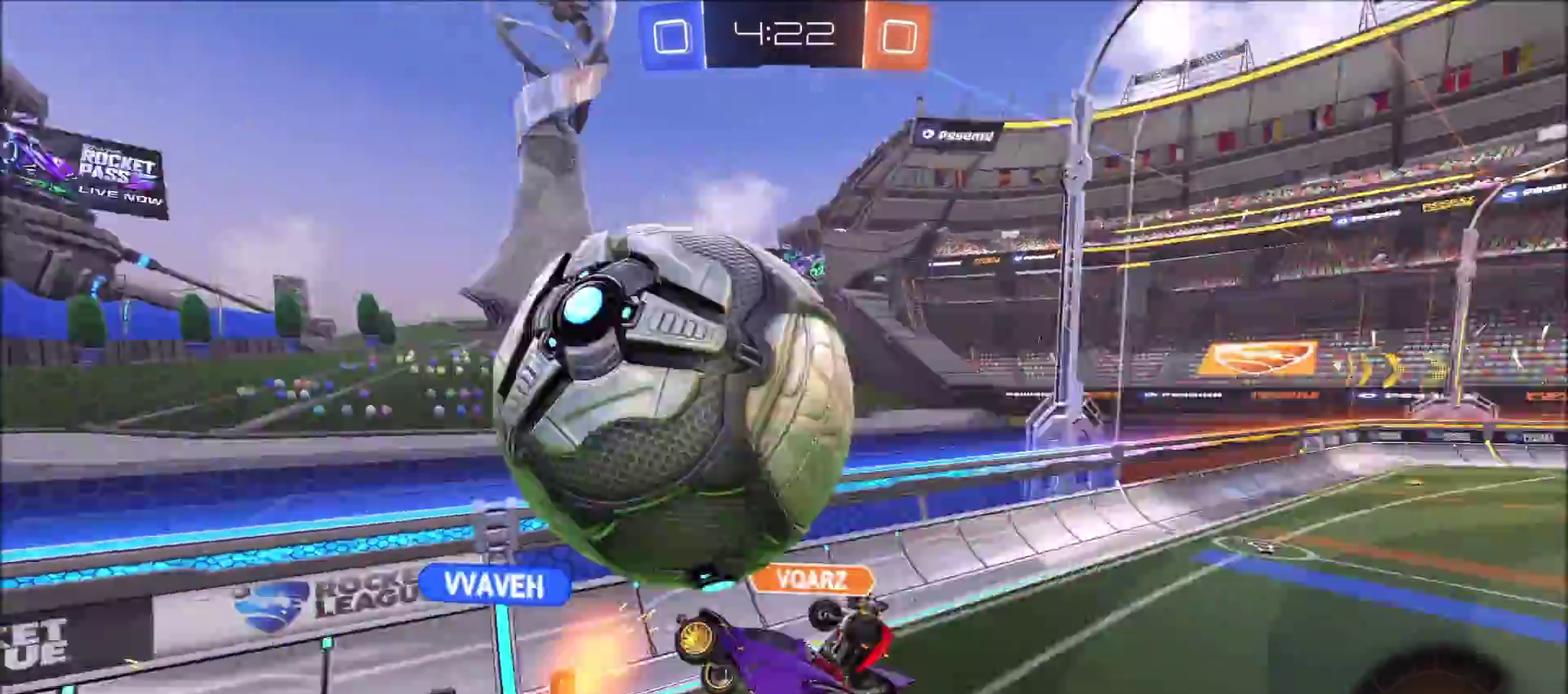
{"buttons": [], "left_stick": "center", "right_stick": "center", "events": [[17, "CIRCLE", "up"], [17, "R2", "up"], [67, "left_stick", "down-right"], [167, "left_stick", "right"], [250, "left_stick", "left"], [500, "left_stick", "center"]]}
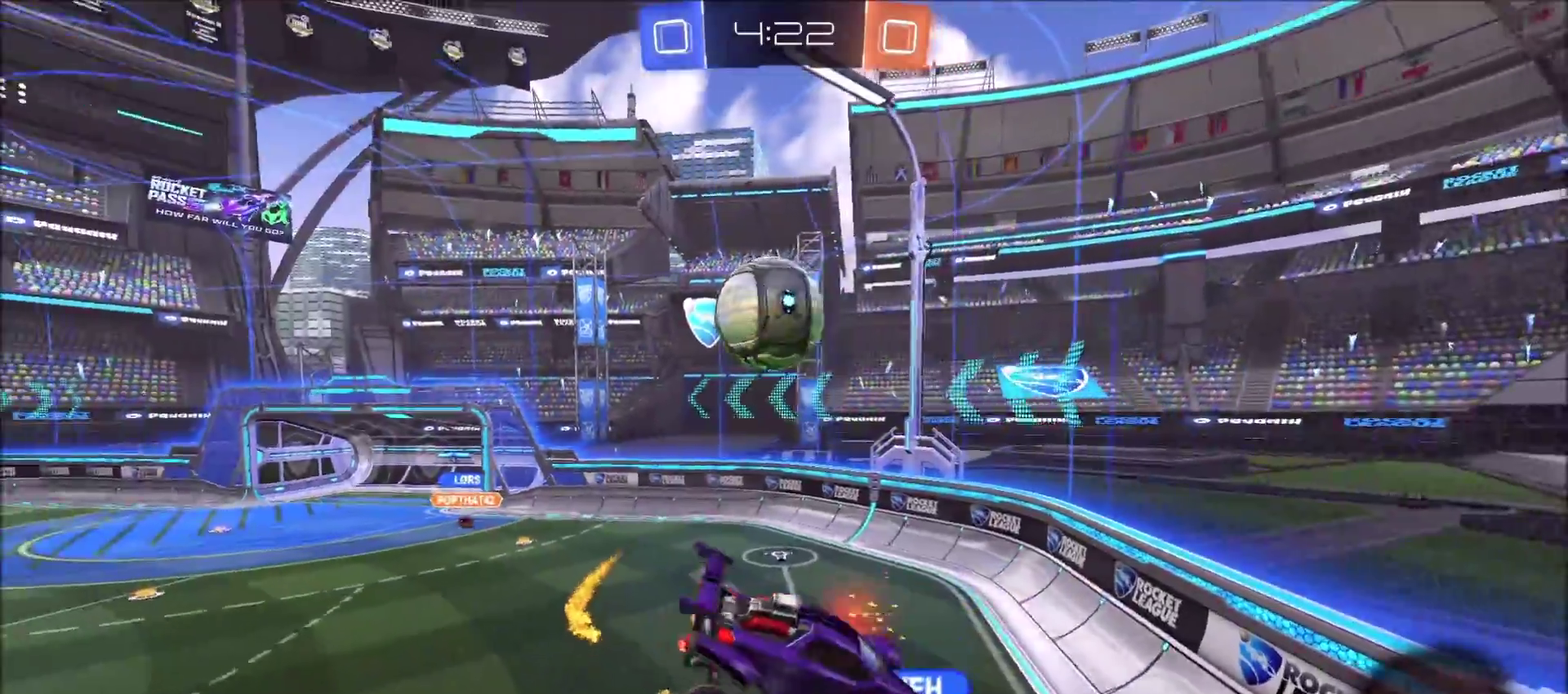
{"buttons": ["R2"], "left_stick": "center", "right_stick": "down", "events": [[50, "R2", "down"], [167, "left_stick", "up-left"], [217, "left_stick", "left"], [317, "right_stick", "down"], [483, "left_stick", "center"]]}
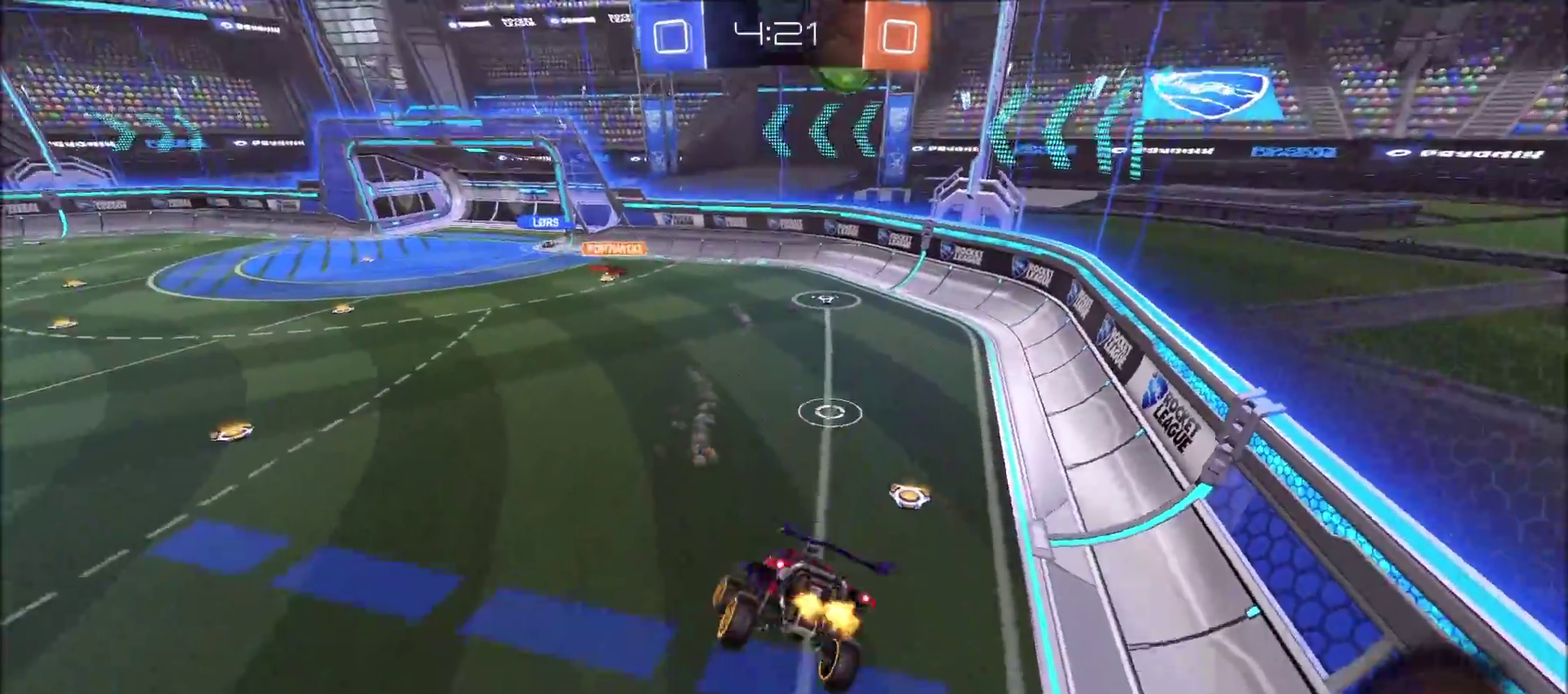
{"buttons": ["R2"], "left_stick": "center", "right_stick": "center", "events": [[83, "right_stick", "center"], [117, "left_stick", "right"], [300, "left_stick", "left"], [450, "left_stick", "center"]]}
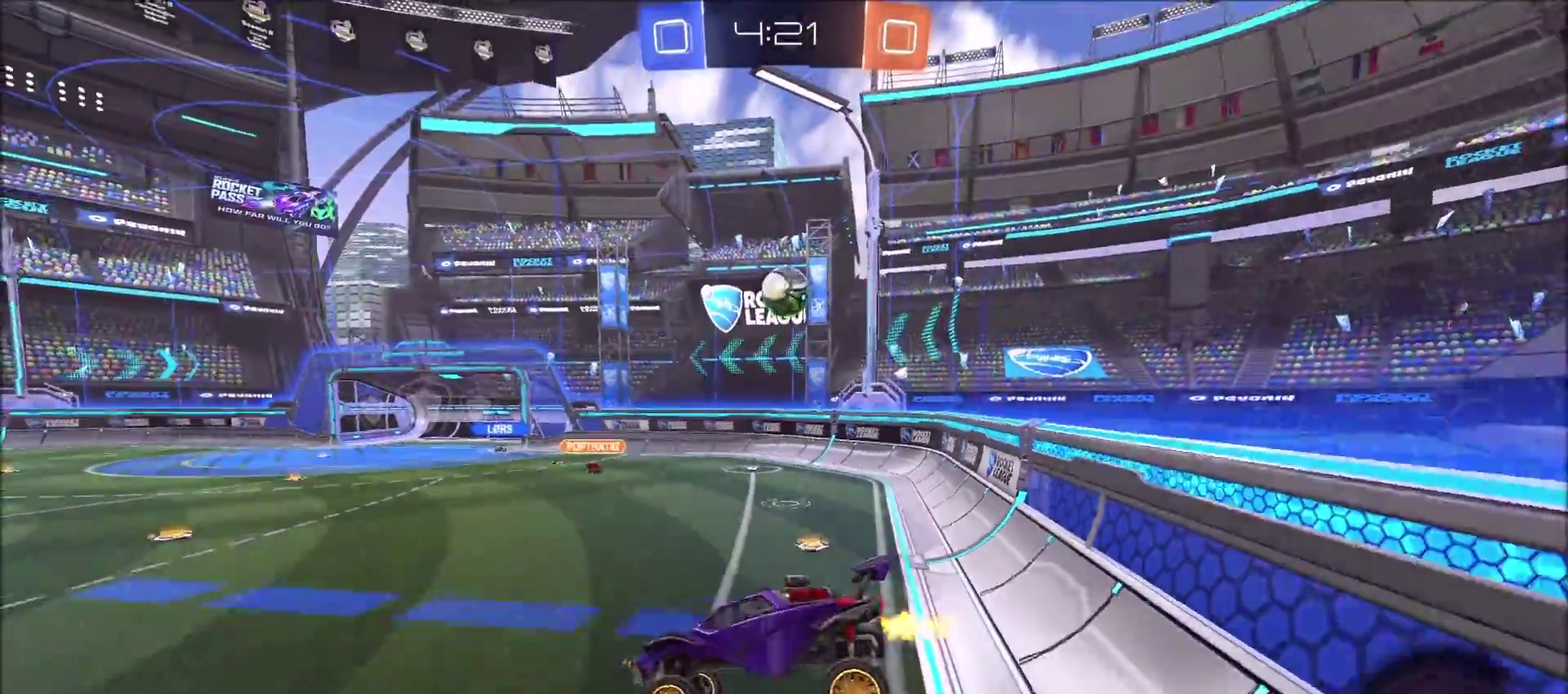
{"buttons": ["R2"], "left_stick": "up-right", "right_stick": "center", "events": [[400, "left_stick", "up-right"]]}
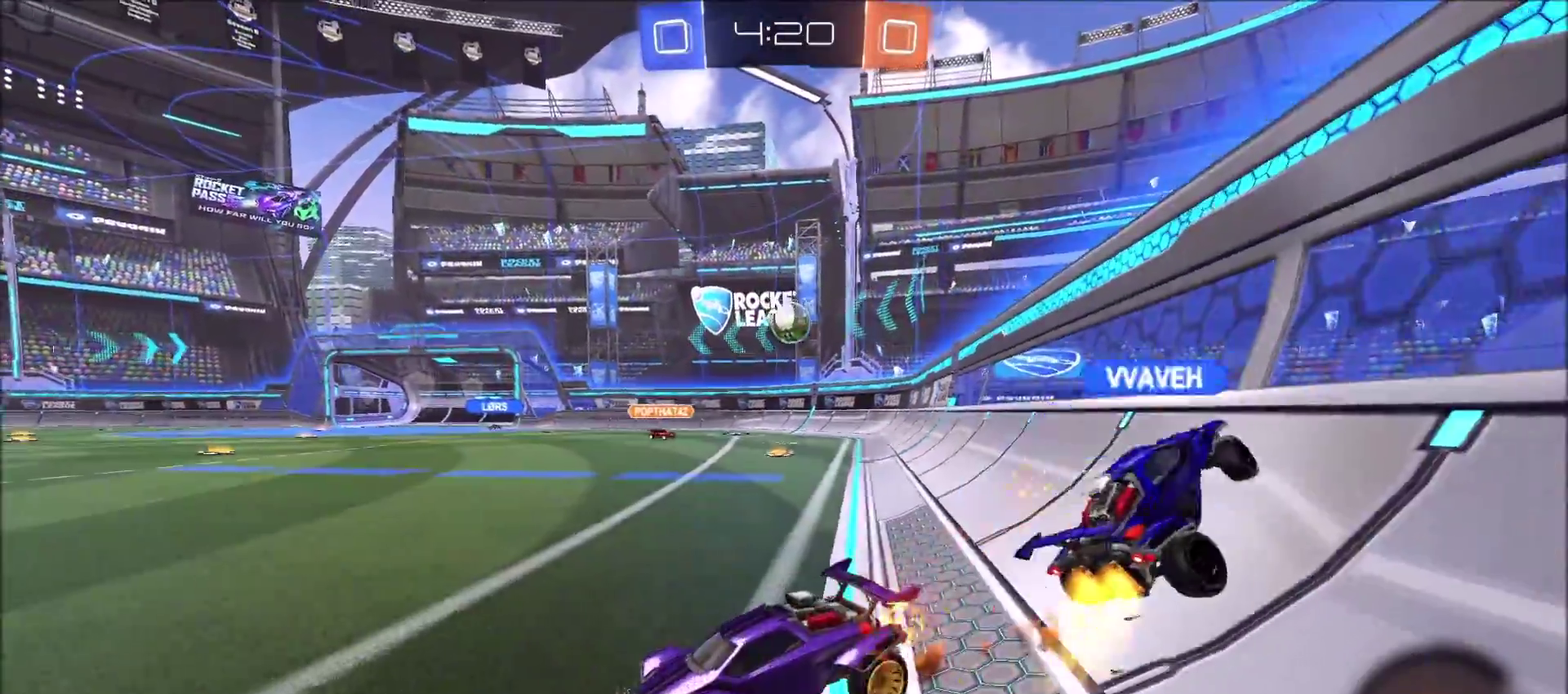
{"buttons": ["CIRCLE", "R2"], "left_stick": "up-right", "right_stick": "center", "events": [[383, "CIRCLE", "down"]]}
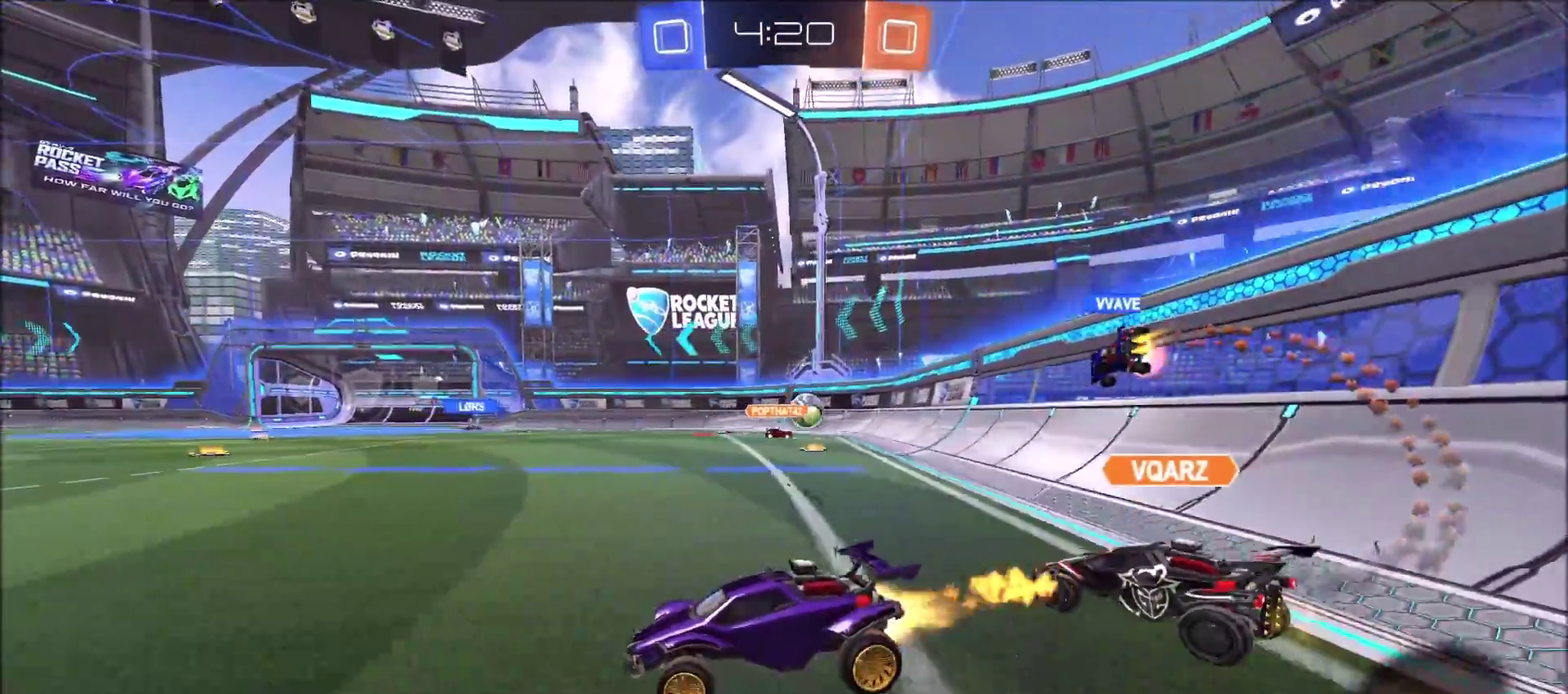
{"buttons": ["R2"], "left_stick": "up-right", "right_stick": "center", "events": [[183, "CIRCLE", "up"]]}
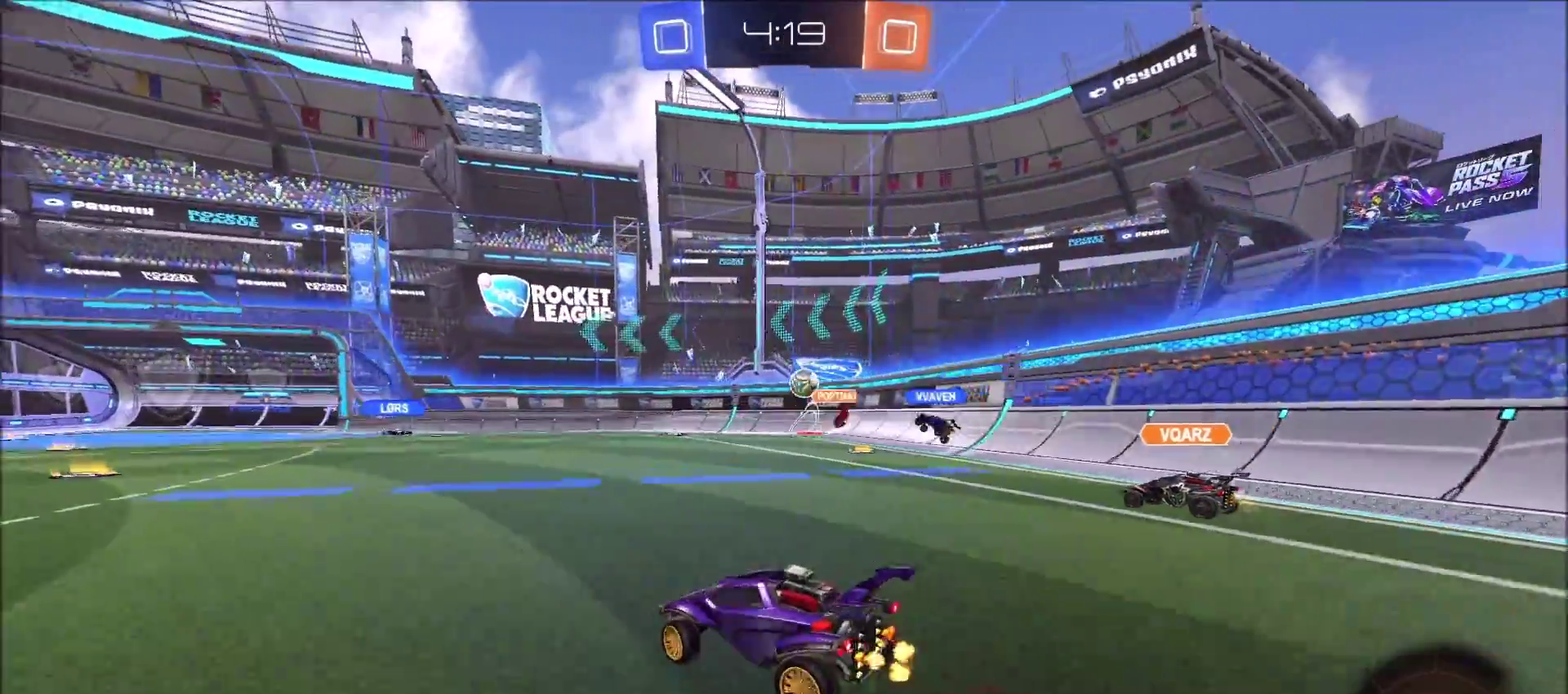
{"buttons": ["TRIANGLE", "R2"], "left_stick": "left", "right_stick": "center", "events": [[33, "CROSS", "down"], [67, "left_stick", "up"], [183, "left_stick", "up-left"], [233, "CROSS", "up"], [333, "CROSS", "down"], [433, "CROSS", "up"], [483, "left_stick", "left"], [500, "TRIANGLE", "down"]]}
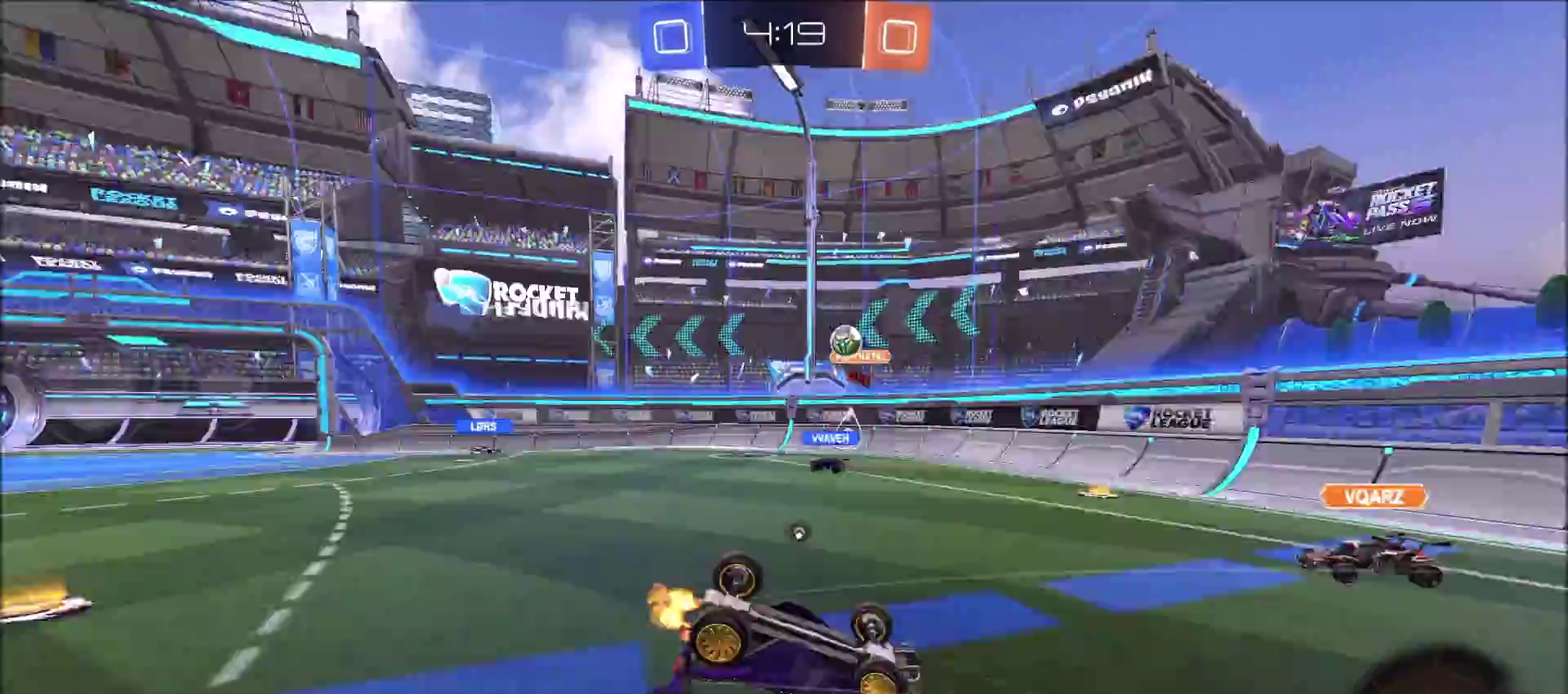
{"buttons": ["R2"], "left_stick": "up-left", "right_stick": "center", "events": [[117, "TRIANGLE", "up"], [183, "left_stick", "up-left"], [233, "left_stick", "center"], [317, "TRIANGLE", "down"], [450, "TRIANGLE", "up"], [467, "left_stick", "up-left"]]}
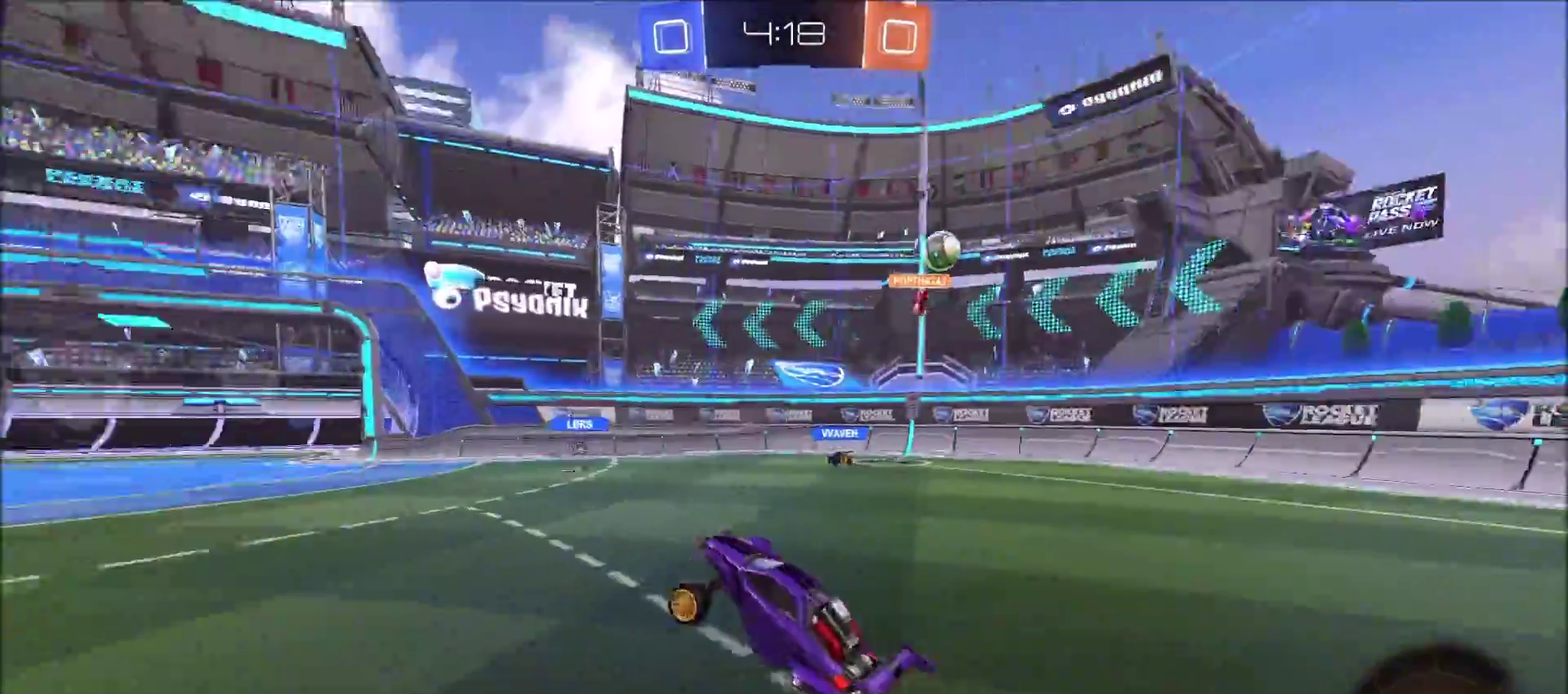
{"buttons": ["R2"], "left_stick": "center", "right_stick": "center", "events": [[50, "left_stick", "center"], [150, "left_stick", "up-left"], [317, "left_stick", "center"]]}
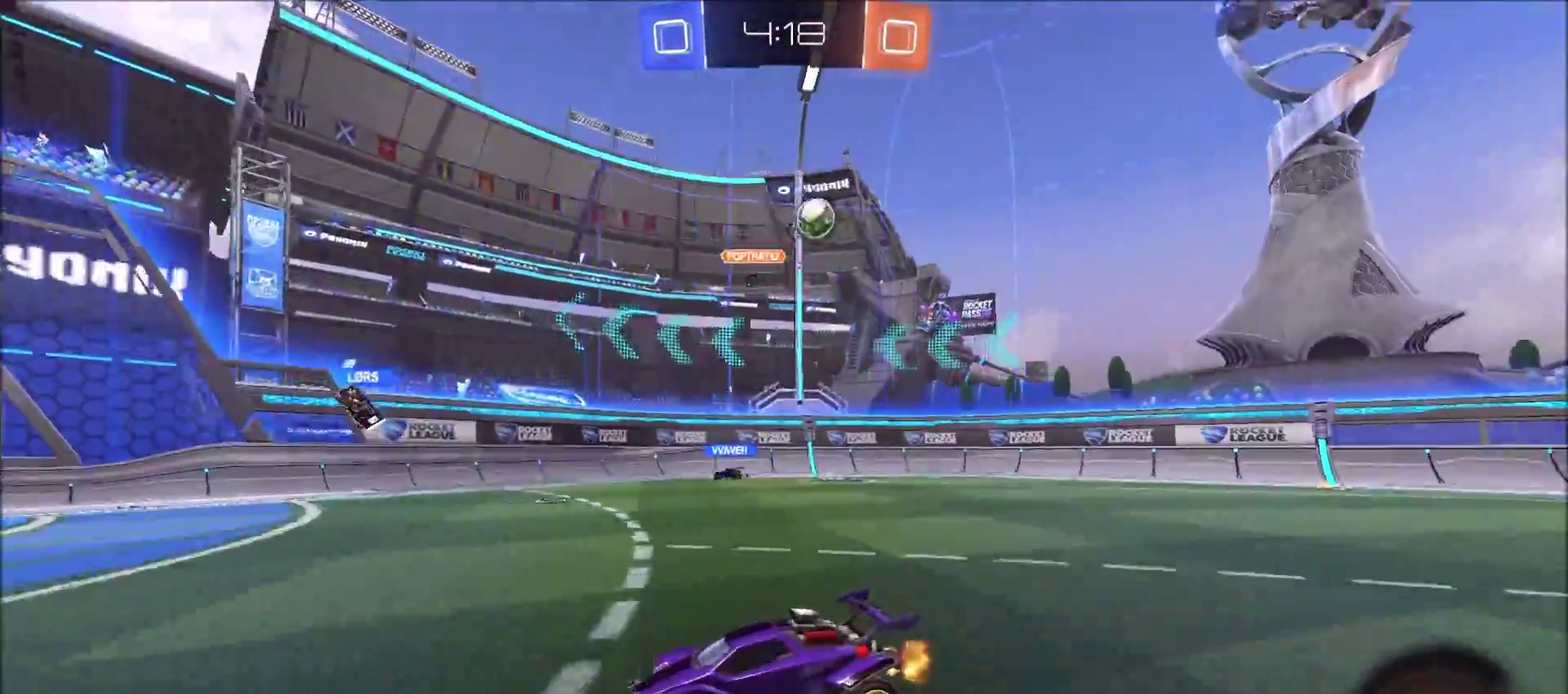
{"buttons": ["R2"], "left_stick": "center", "right_stick": "center", "events": [[300, "TRIANGLE", "down"], [433, "TRIANGLE", "up"]]}
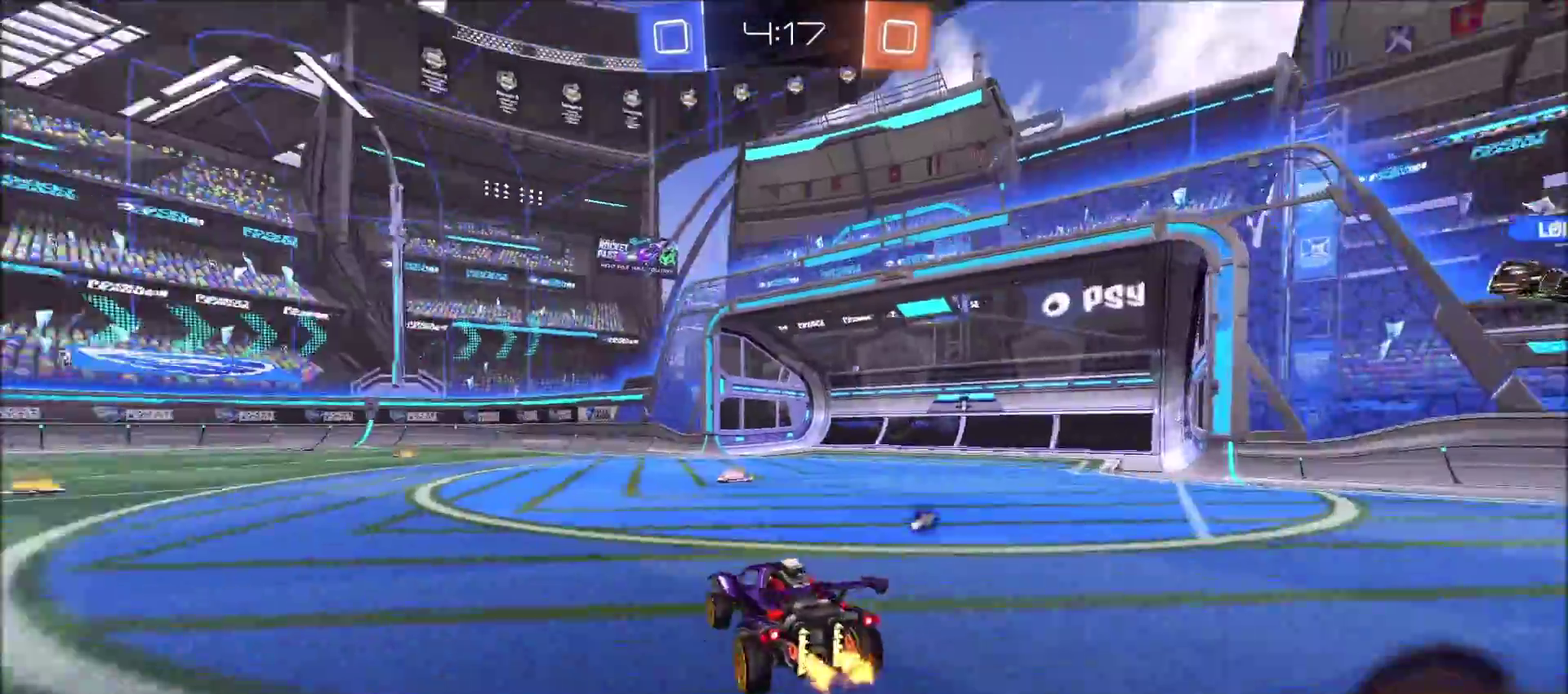
{"buttons": ["R2"], "left_stick": "center", "right_stick": "center", "events": [[17, "TRIANGLE", "down"], [133, "TRIANGLE", "up"], [133, "left_stick", "up-right"], [417, "left_stick", "center"]]}
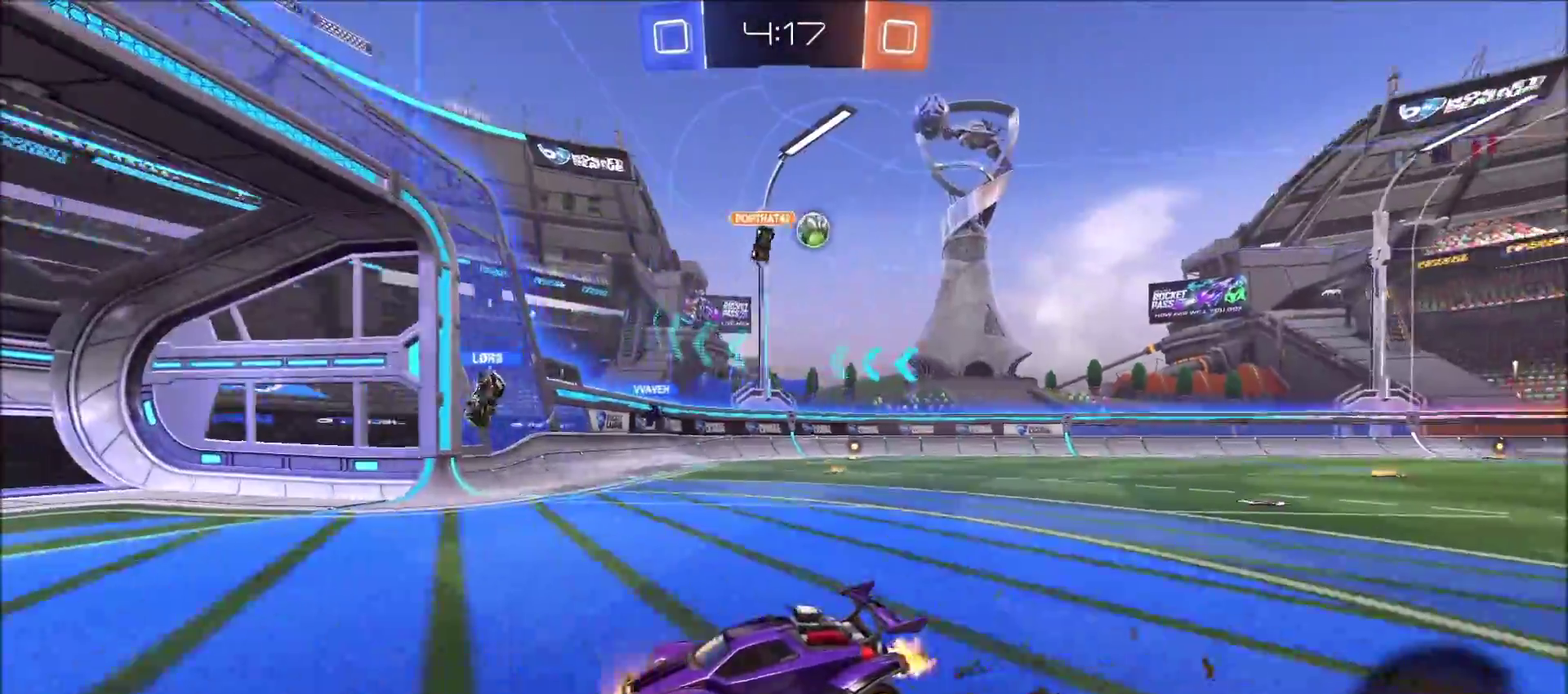
{"buttons": ["R2"], "left_stick": "right", "right_stick": "center", "events": [[183, "left_stick", "up-right"], [283, "left_stick", "right"]]}
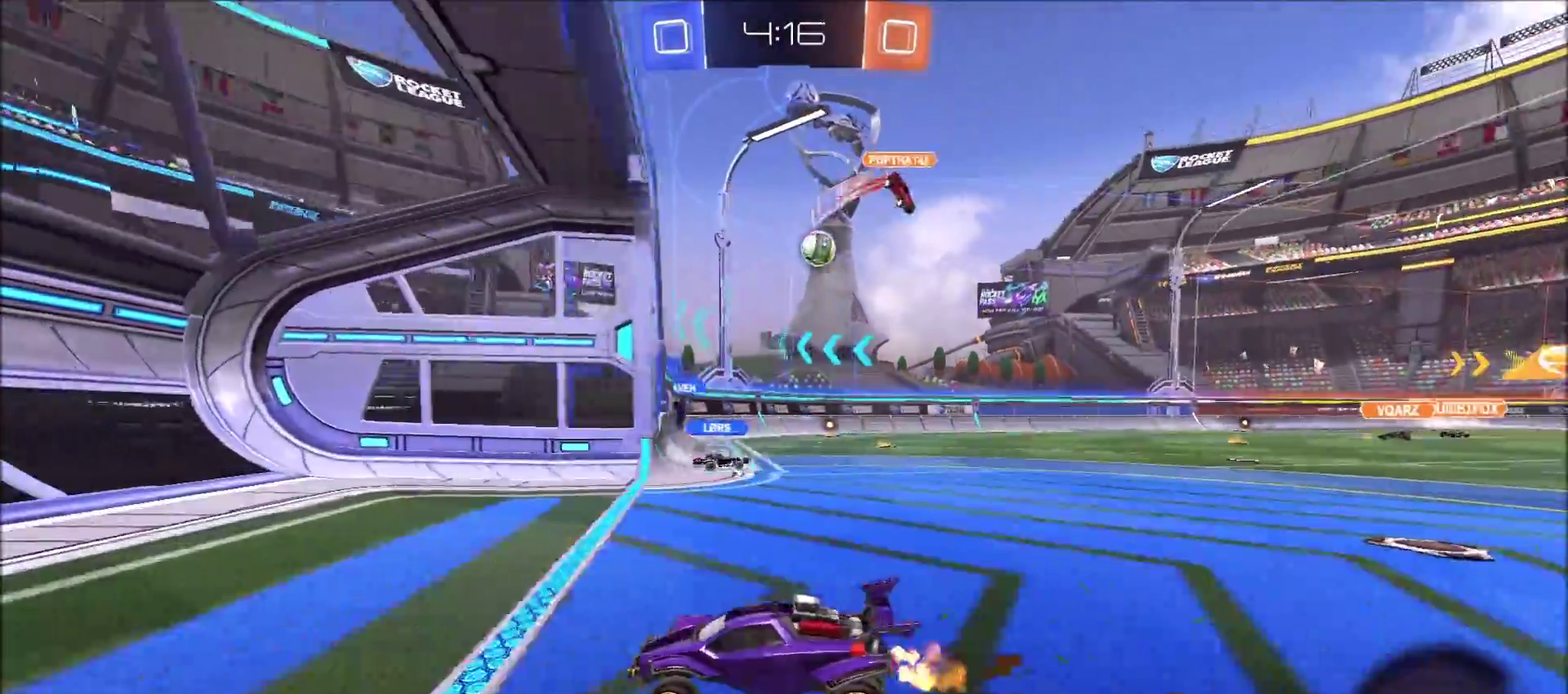
{"buttons": ["R2"], "left_stick": "center", "right_stick": "center", "events": [[133, "left_stick", "up-right"], [500, "left_stick", "center"]]}
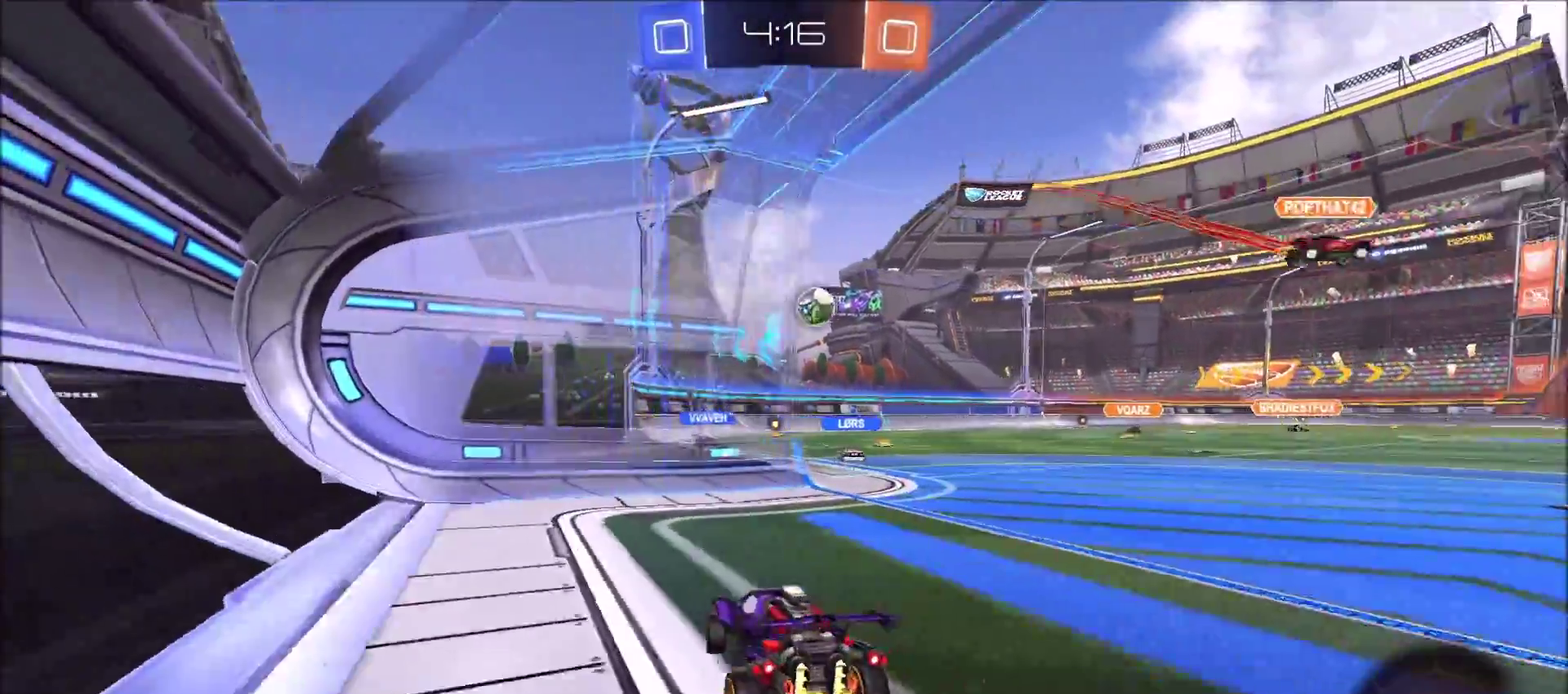
{"buttons": ["R2"], "left_stick": "up-right", "right_stick": "center", "events": [[133, "R2", "up"], [300, "R2", "down"], [317, "left_stick", "up-right"]]}
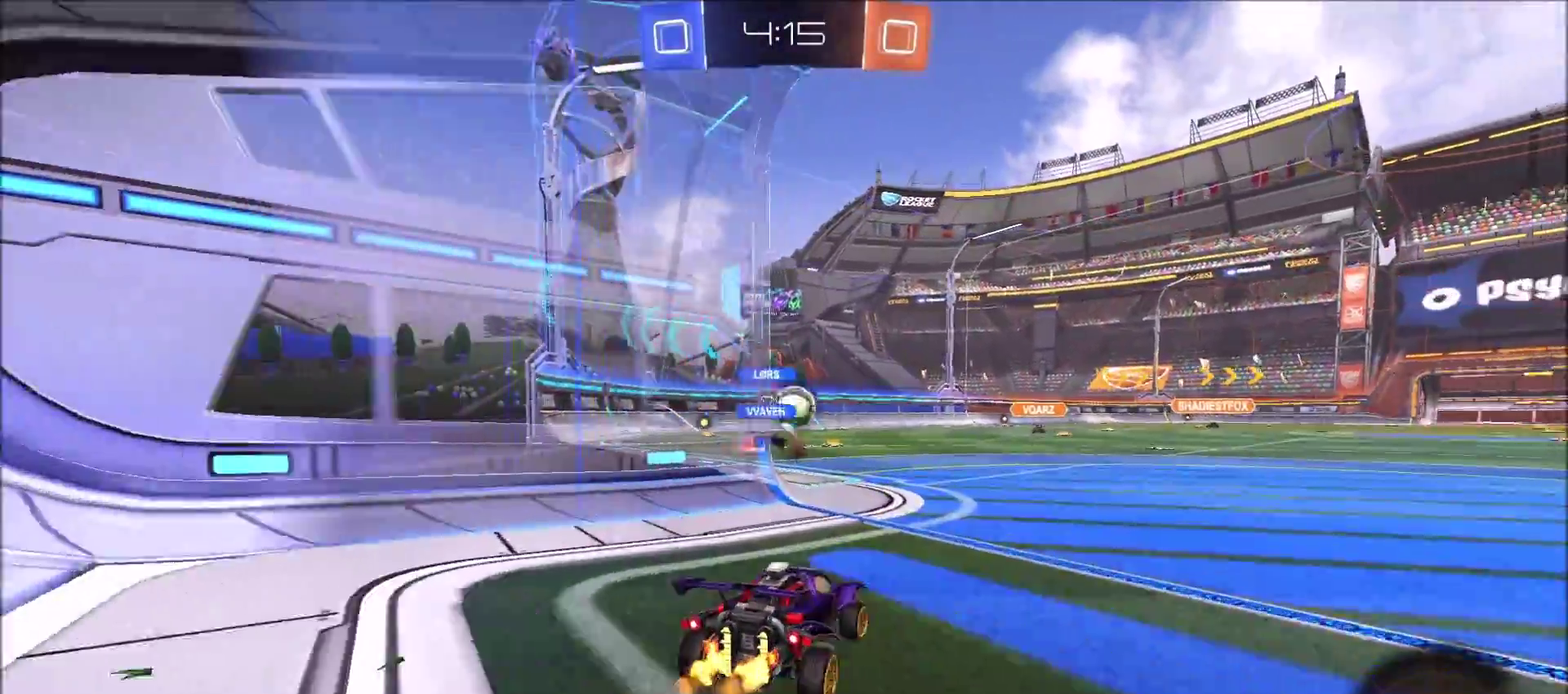
{"buttons": ["R2"], "left_stick": "center", "right_stick": "center", "events": [[33, "left_stick", "center"], [283, "left_stick", "left"], [400, "left_stick", "center"]]}
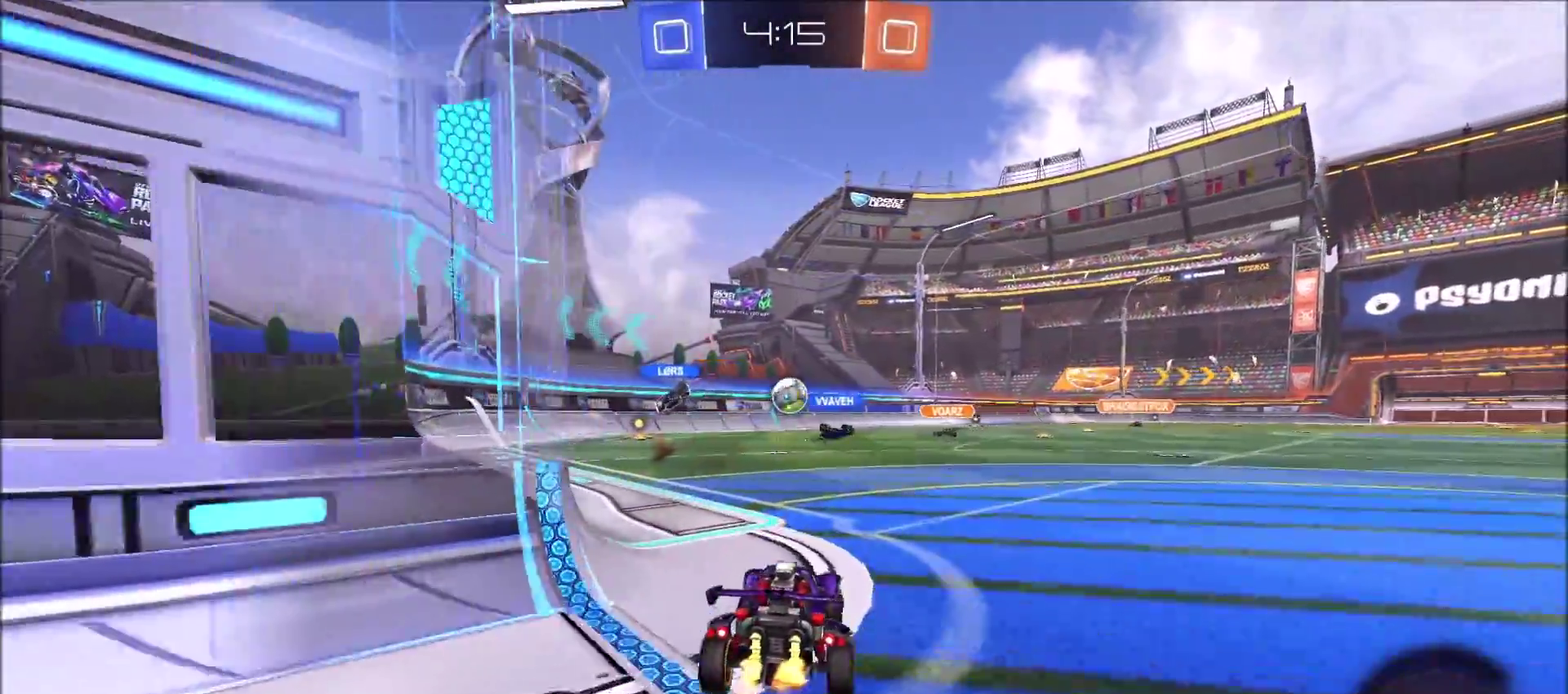
{"buttons": ["R2"], "left_stick": "center", "right_stick": "center", "events": [[33, "left_stick", "up-left"], [150, "left_stick", "center"], [267, "left_stick", "left"], [350, "left_stick", "center"]]}
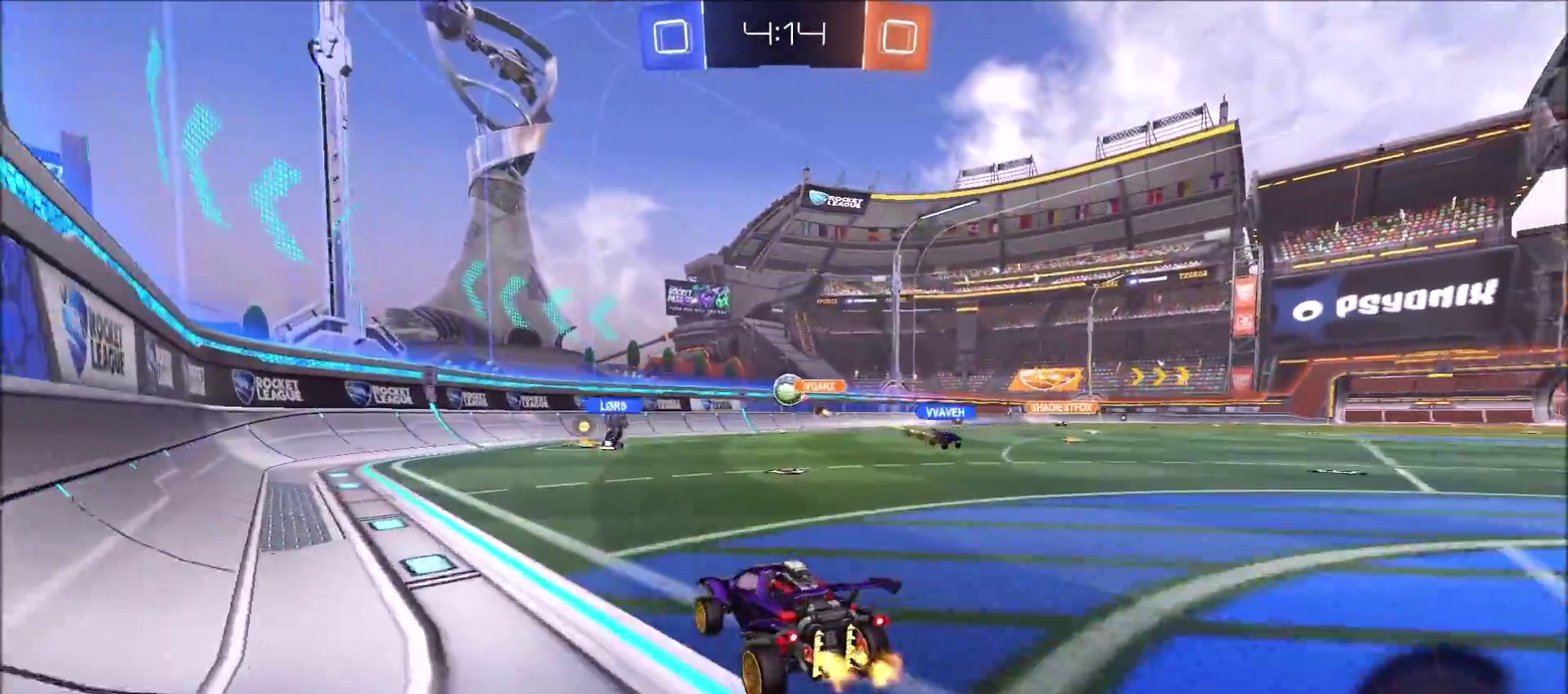
{"buttons": ["CIRCLE", "R2"], "left_stick": "up-right", "right_stick": "center", "events": [[50, "left_stick", "up-right"], [83, "R2", "up"], [100, "L2", "down"], [300, "L2", "up"], [333, "R2", "down"], [450, "CIRCLE", "down"]]}
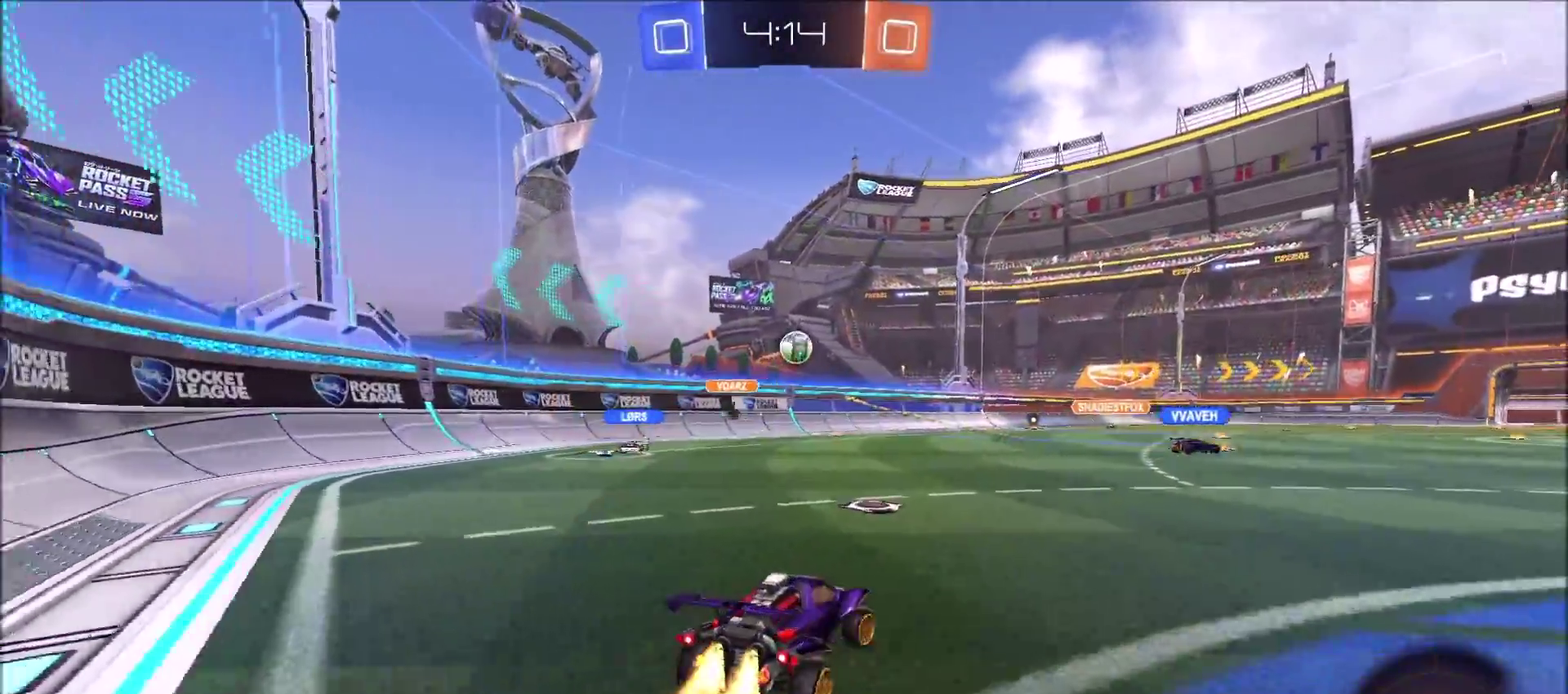
{"buttons": ["CIRCLE", "R2"], "left_stick": "center", "right_stick": "center", "events": [[267, "left_stick", "center"]]}
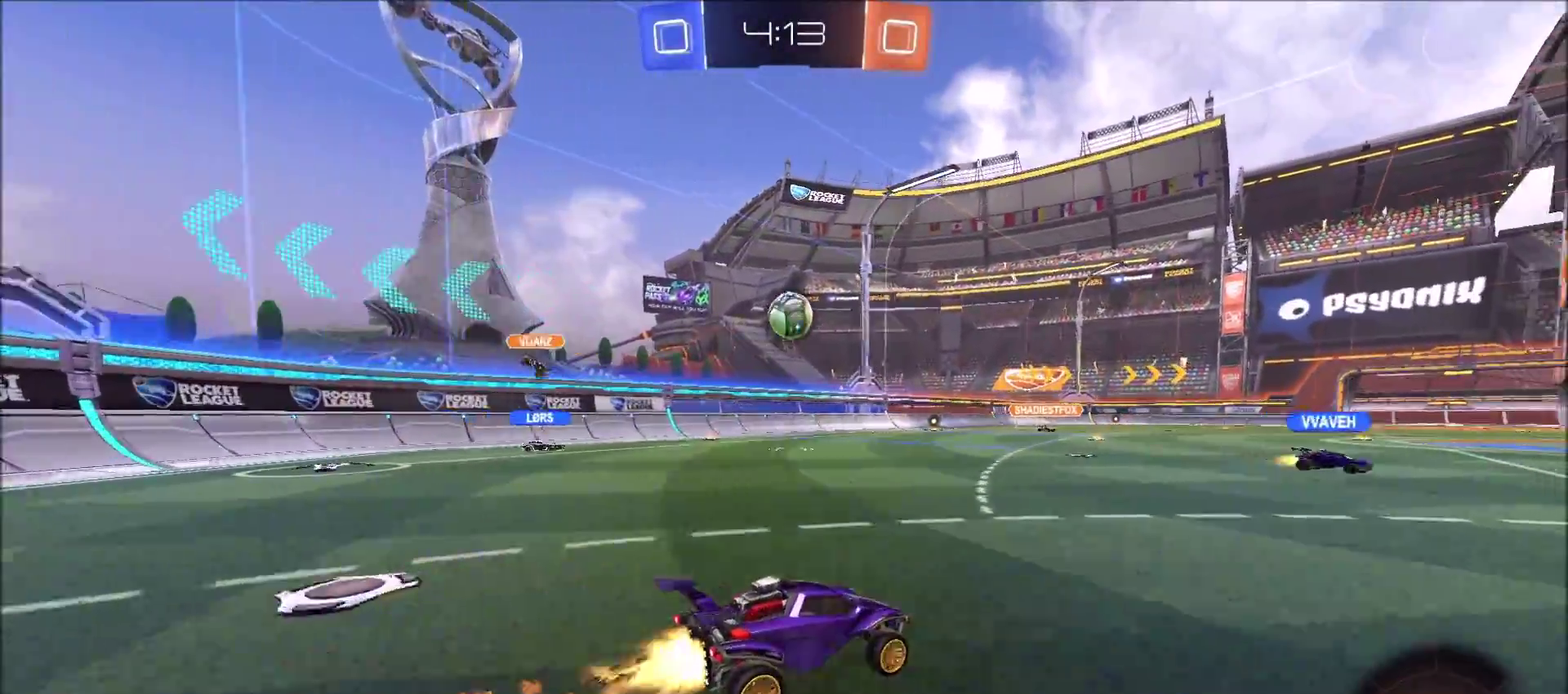
{"buttons": ["CROSS"], "left_stick": "down", "right_stick": "center", "events": [[317, "left_stick", "left"], [367, "CIRCLE", "up"], [367, "left_stick", "down-left"], [417, "CROSS", "down"], [417, "R2", "up"], [467, "left_stick", "down"]]}
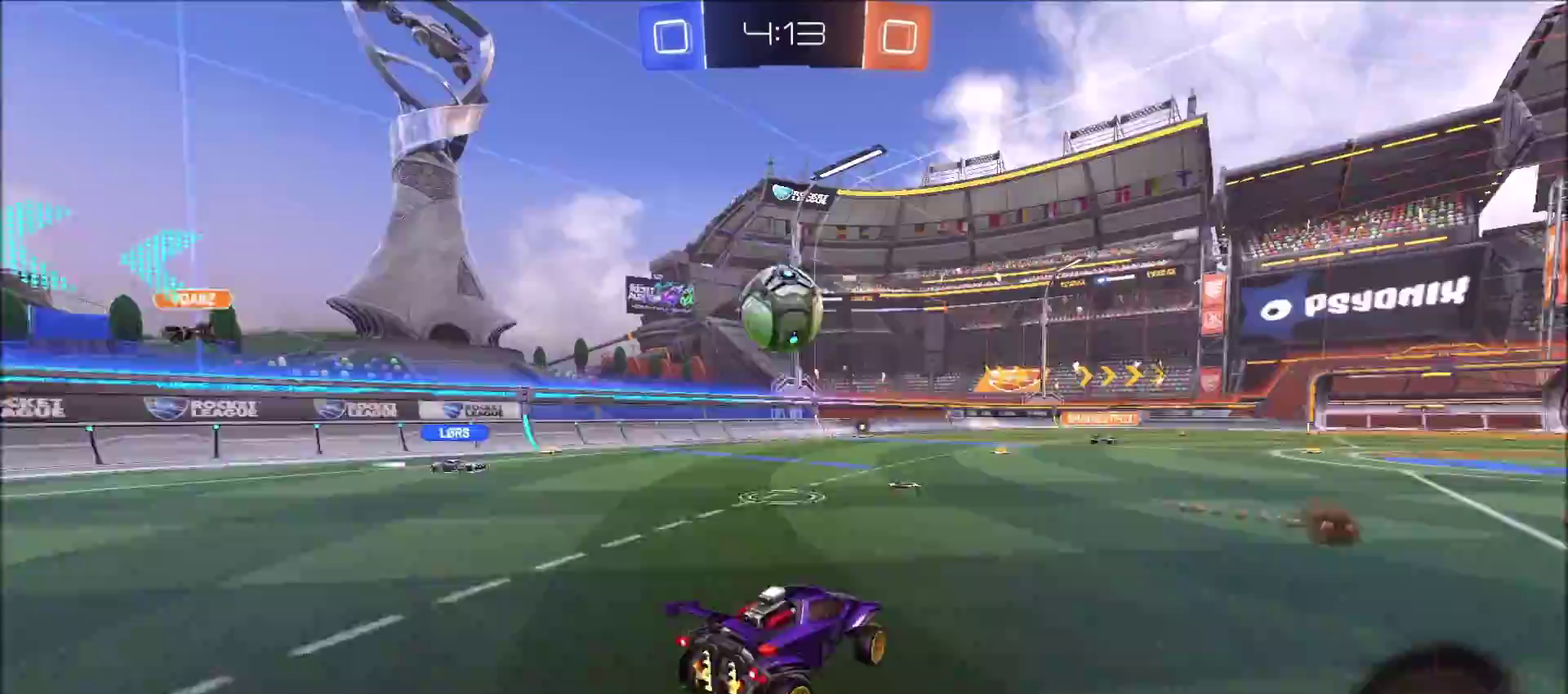
{"buttons": ["CROSS", "CIRCLE", "R2"], "left_stick": "up-left", "right_stick": "center"}
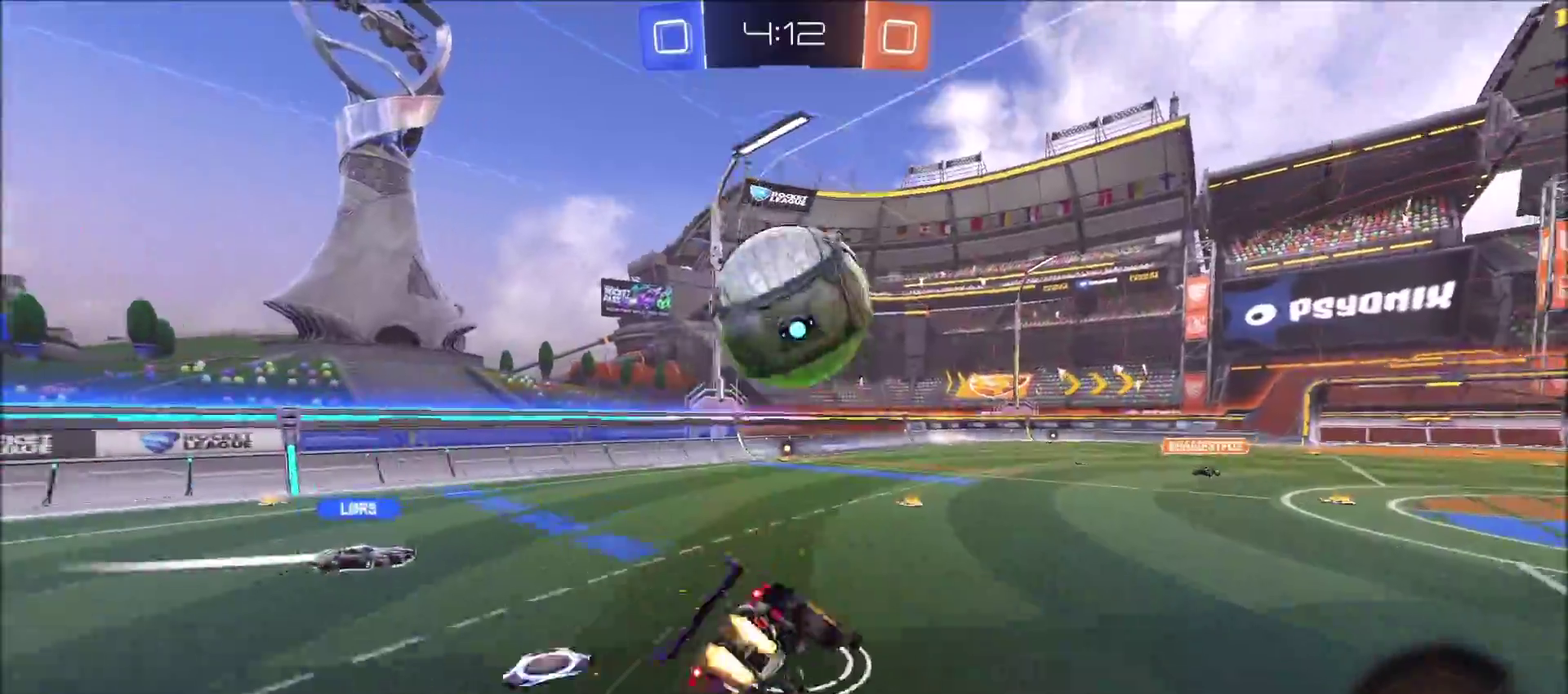
{"buttons": ["CIRCLE", "R2"], "left_stick": "down-left", "right_stick": "center", "events": [[67, "CROSS", "up"], [117, "left_stick", "left"], [183, "left_stick", "down-left"], [200, "TRIANGLE", "down"], [383, "TRIANGLE", "up"]]}
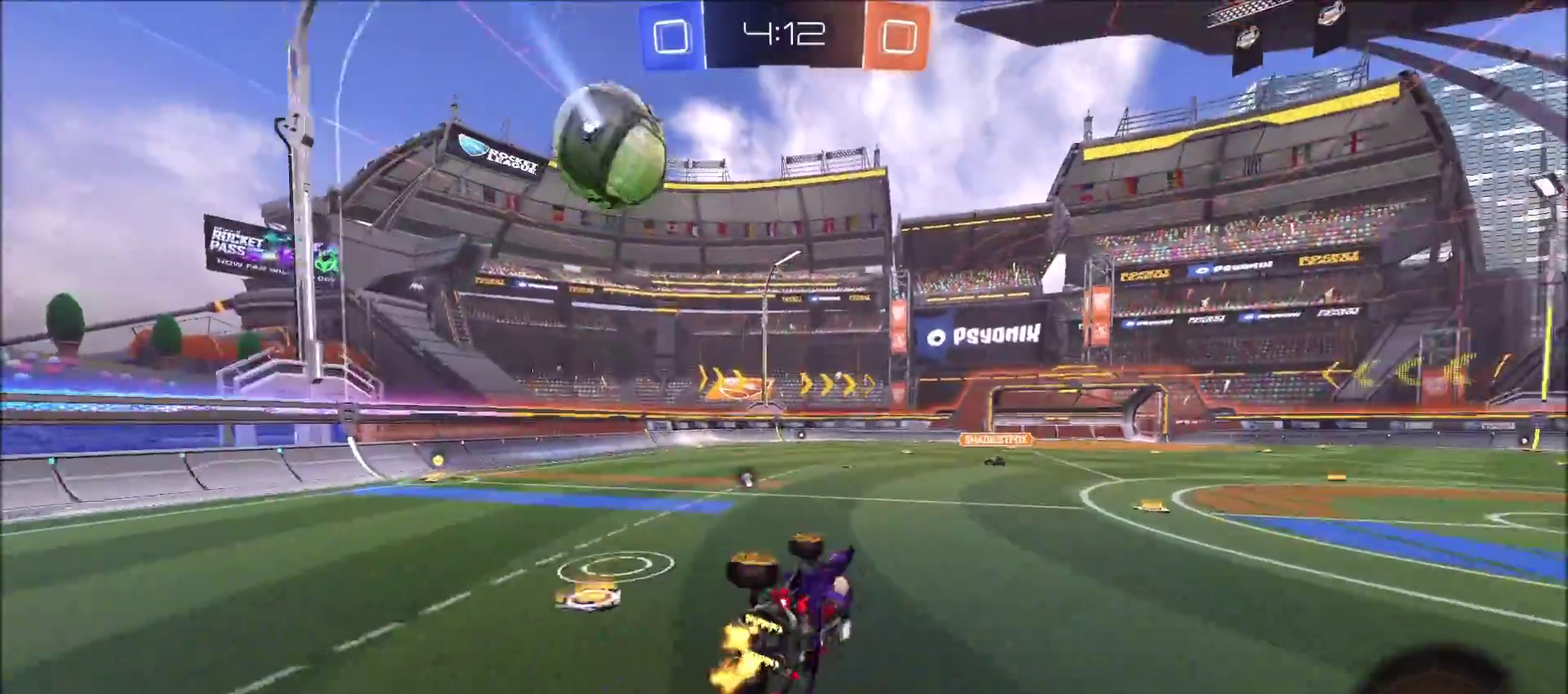
{"buttons": ["R2"], "left_stick": "right", "right_stick": "center", "events": [[17, "CIRCLE", "up"], [167, "left_stick", "left"], [267, "left_stick", "center"], [483, "left_stick", "right"]]}
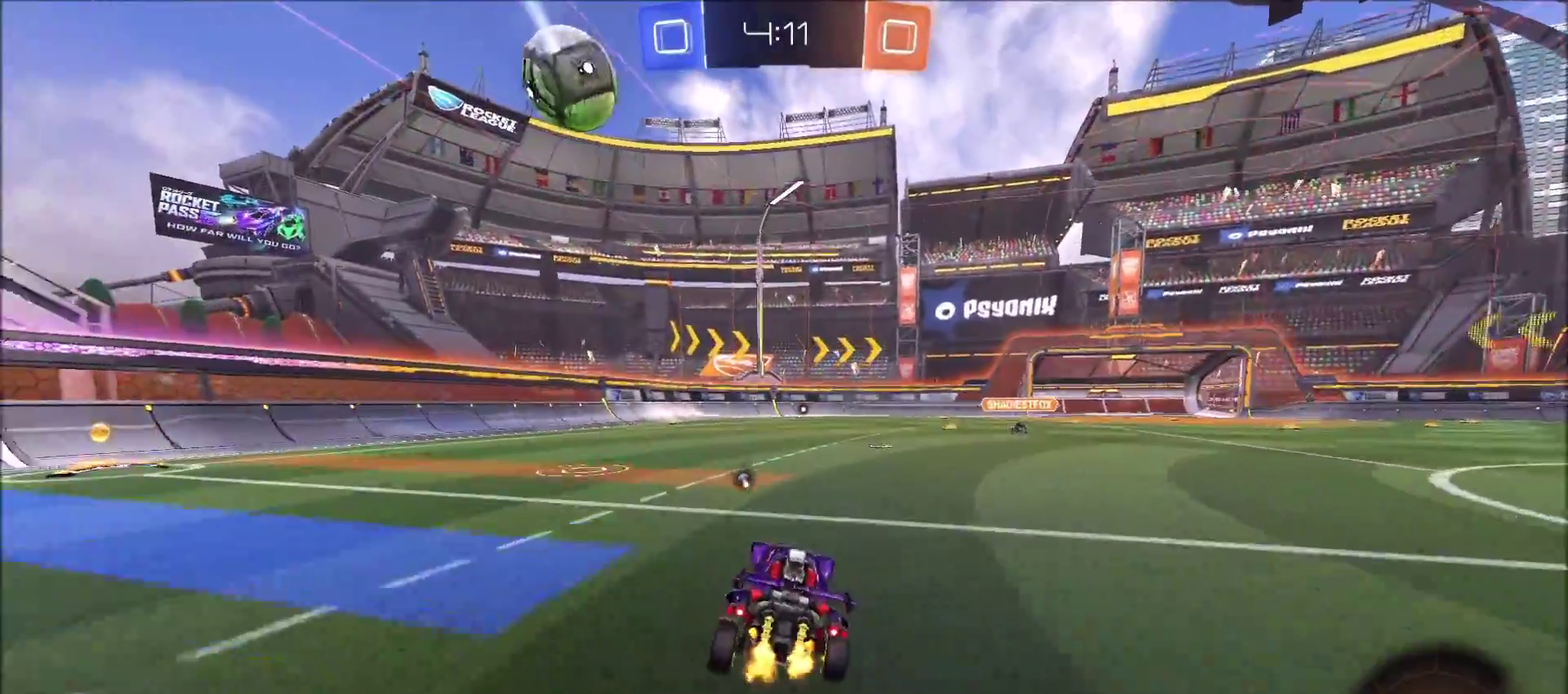
{"buttons": ["TRIANGLE", "R2"], "left_stick": "up-left", "right_stick": "center", "events": [[100, "CROSS", "down"], [133, "left_stick", "up-left"], [167, "CROSS", "up"], [233, "CROSS", "down"], [367, "CROSS", "up"], [367, "TRIANGLE", "down"]]}
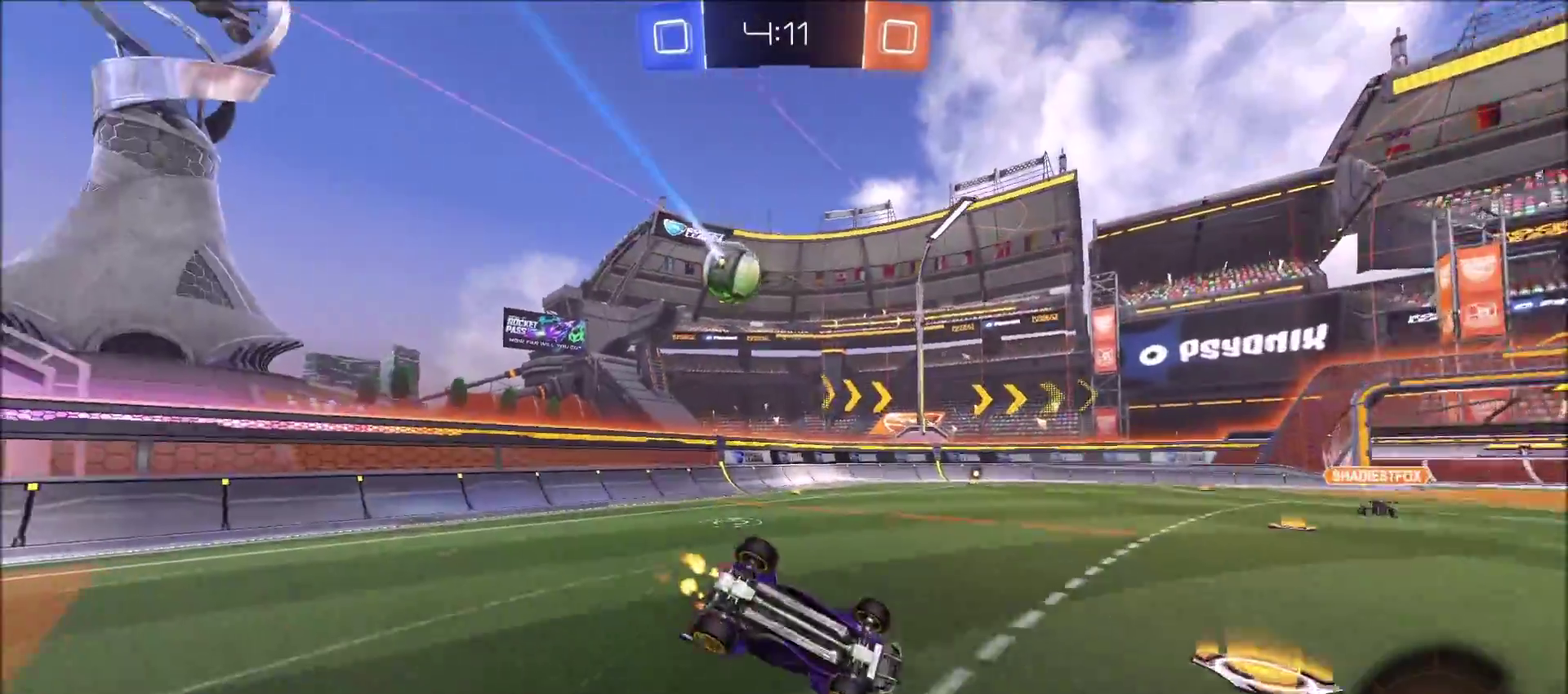
{"buttons": ["R2"], "left_stick": "center", "right_stick": "center", "events": [[17, "TRIANGLE", "up"], [33, "left_stick", "center"], [400, "left_stick", "left"], [467, "left_stick", "center"]]}
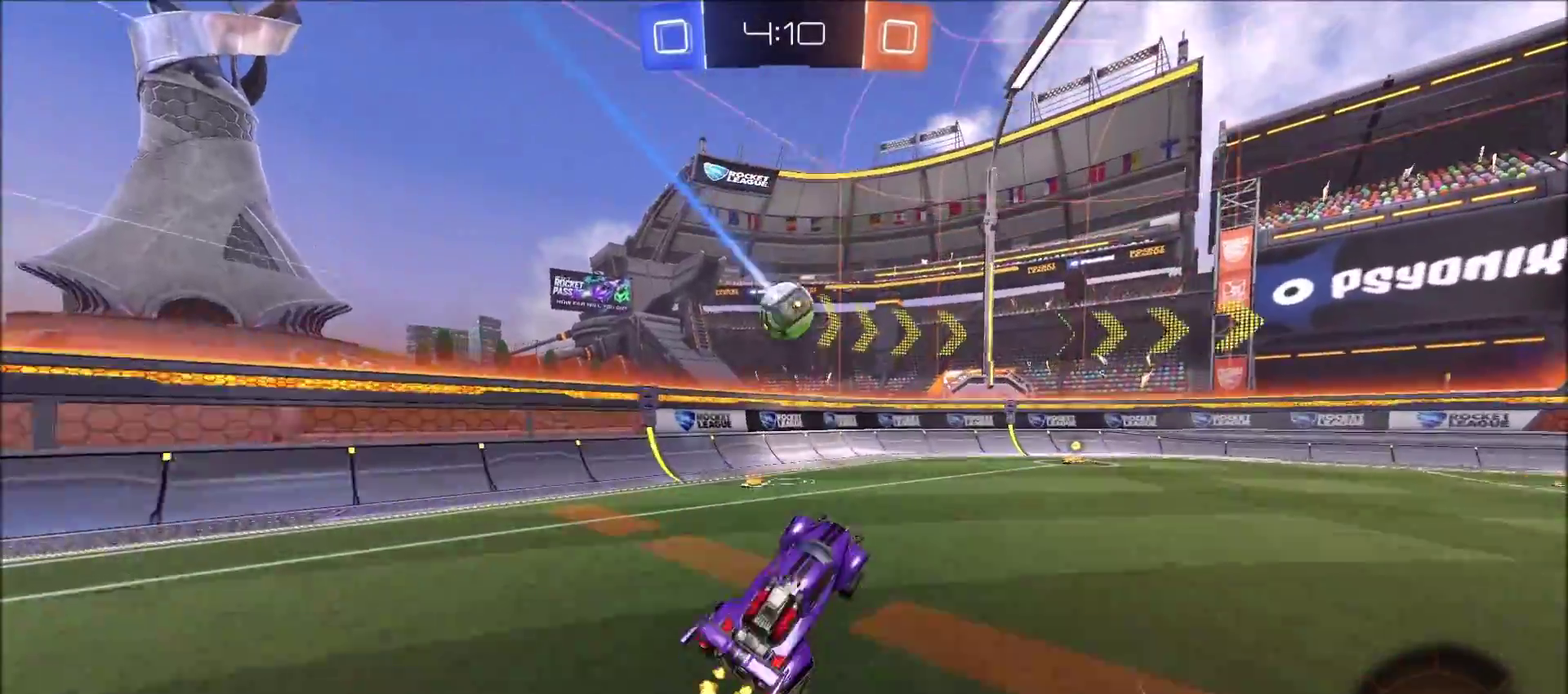
{"buttons": ["R2"], "left_stick": "up-right", "right_stick": "center", "events": [[283, "left_stick", "up-right"], [417, "left_stick", "center"], [500, "left_stick", "up-right"]]}